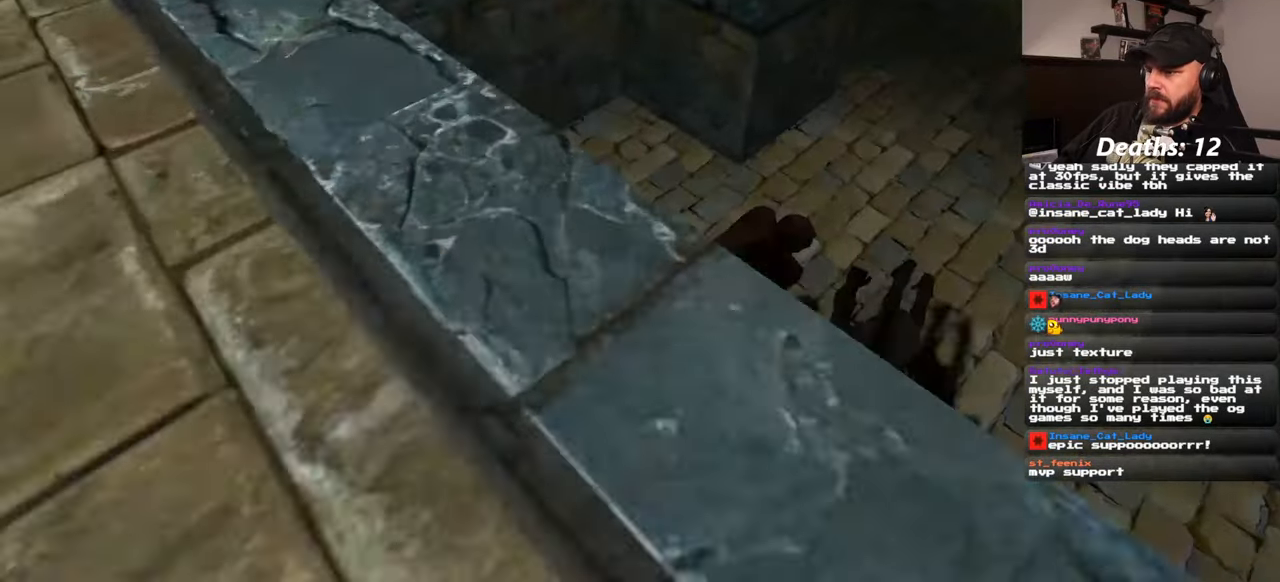
Gameplay with a controller (PlayStation layout); each line is a JSON object with the inputs held at the frame after it. "events" lists button and stick changes between this image and that frame as [ms after this image, input, new state], when the widget could be followed in between. Not read: L2 L3 R1 R2 R3 START.
{"buttons": [], "left_stick": "center", "right_stick": "center", "events": []}
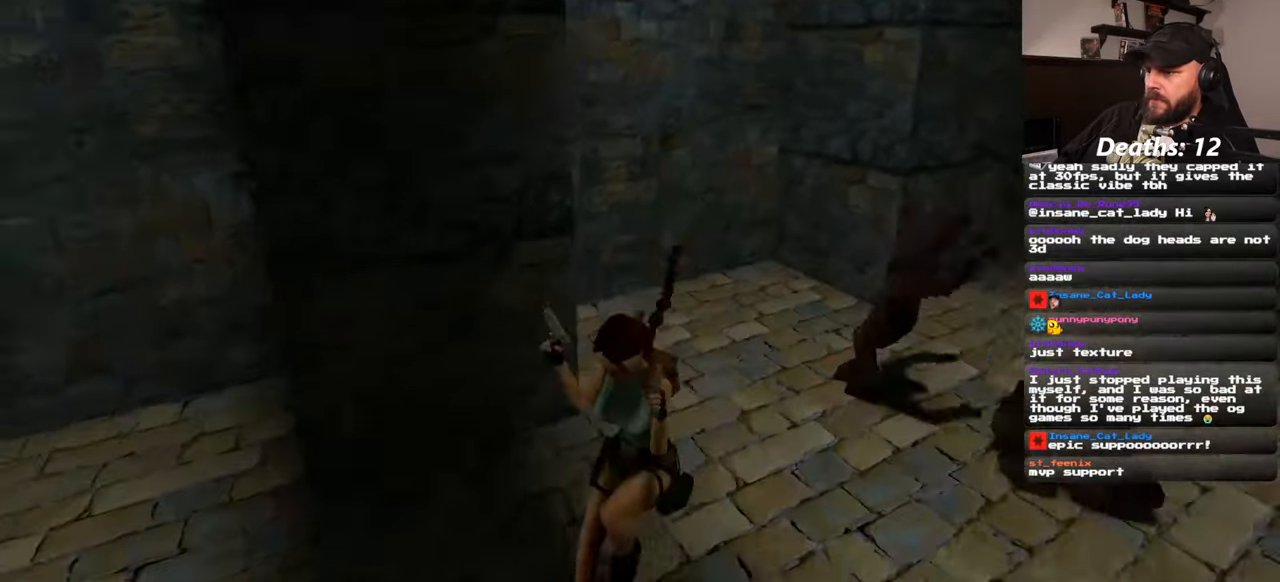
{"buttons": [], "left_stick": "up", "right_stick": "center", "events": [[417, "left_stick", "up"]]}
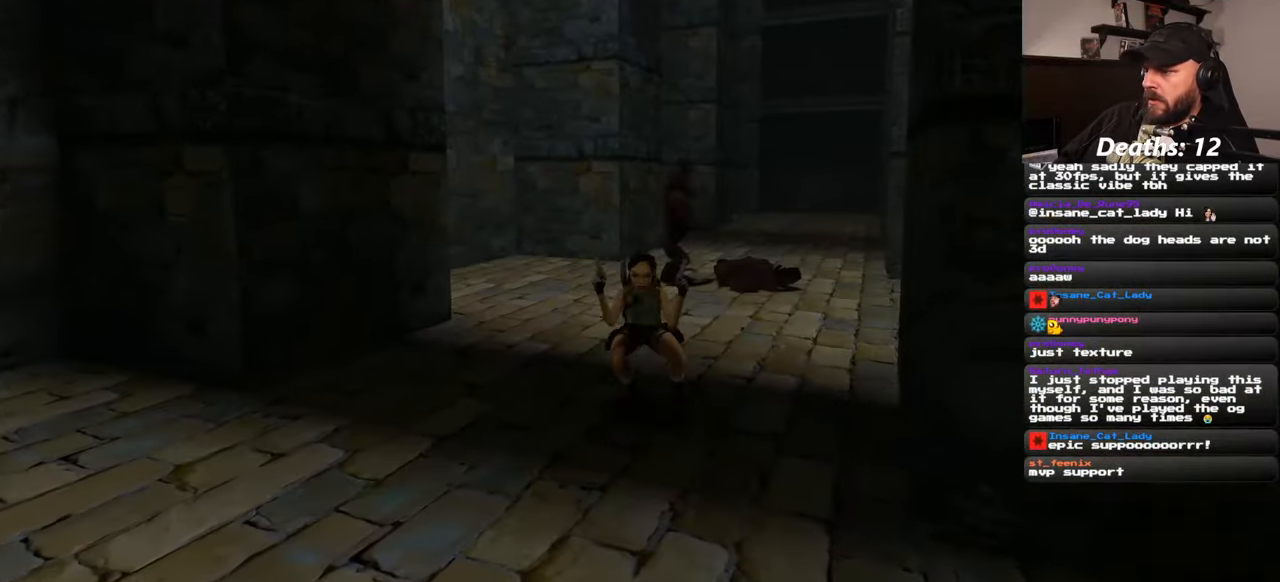
{"buttons": [], "left_stick": "center", "right_stick": "center", "events": [[134, "left_stick", "center"]]}
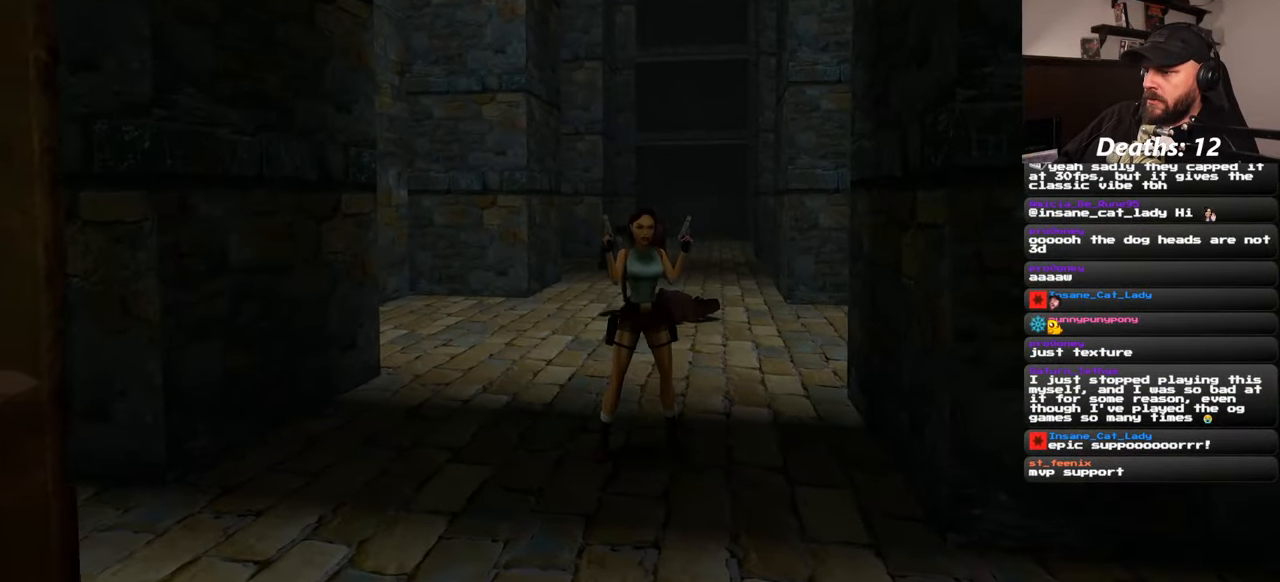
{"buttons": [], "left_stick": "center", "right_stick": "center", "events": [[34, "left_stick", "up"], [100, "left_stick", "center"]]}
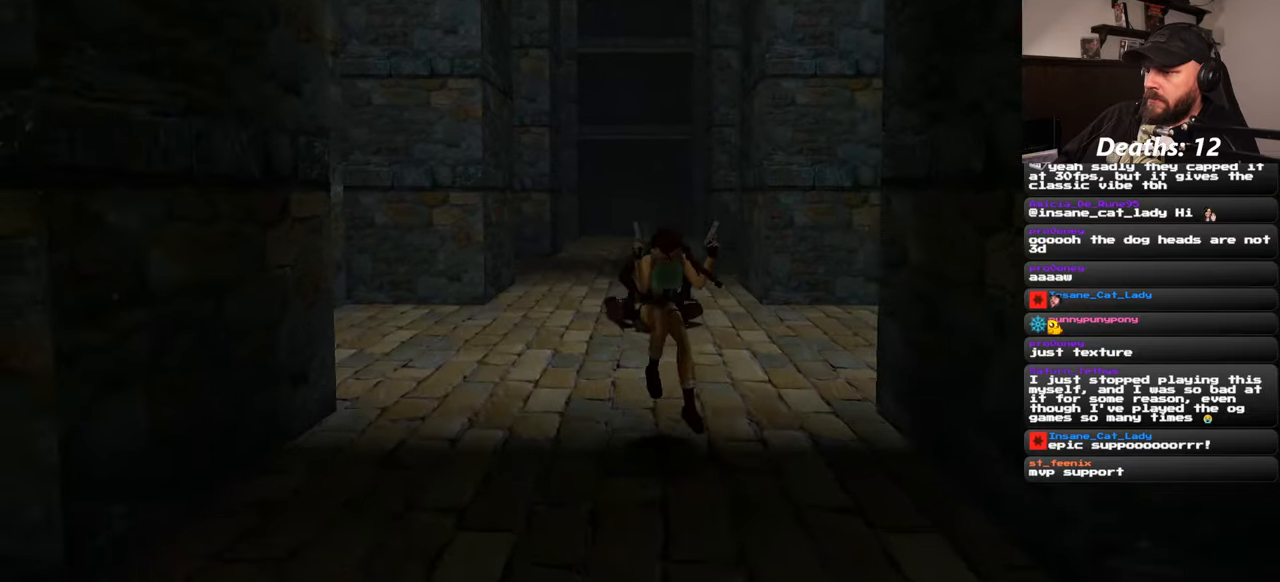
{"buttons": [], "left_stick": "down", "right_stick": "center", "events": [[150, "left_stick", "down"]]}
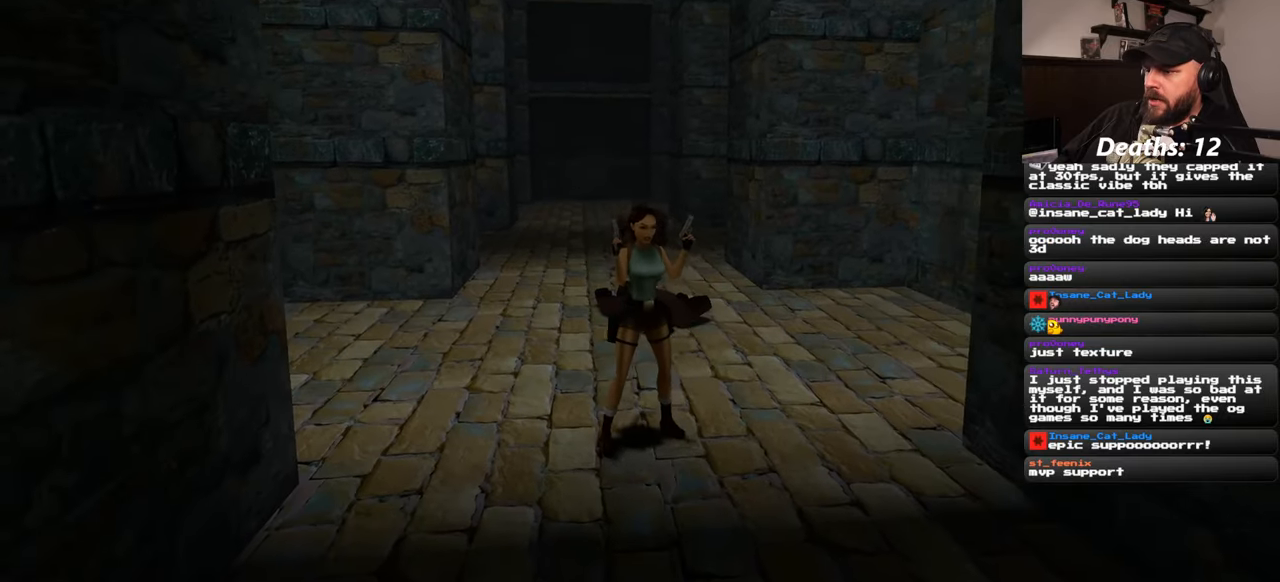
{"buttons": [], "left_stick": "center", "right_stick": "center", "events": [[250, "left_stick", "center"]]}
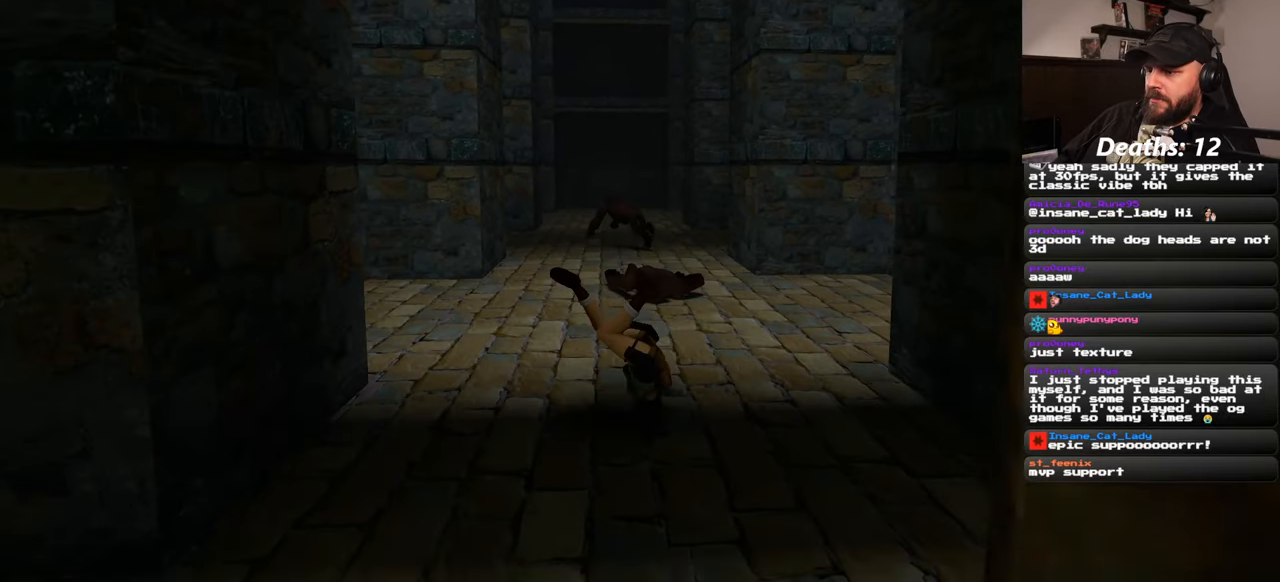
{"buttons": [], "left_stick": "center", "right_stick": "center", "events": []}
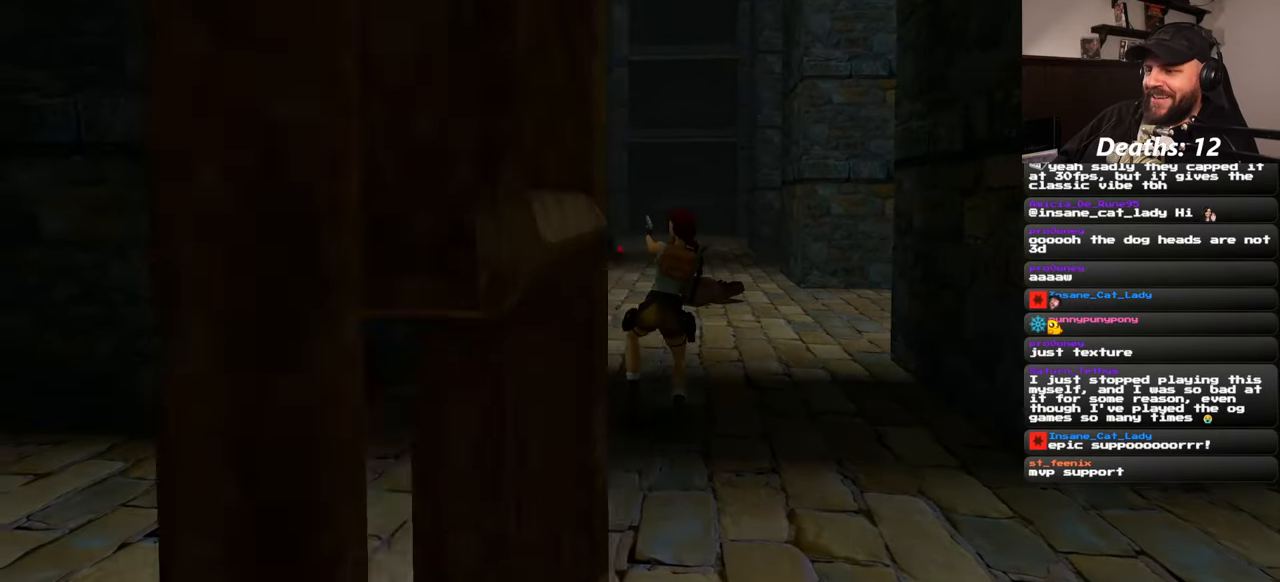
{"buttons": [], "left_stick": "up", "right_stick": "center", "events": [[433, "left_stick", "up"]]}
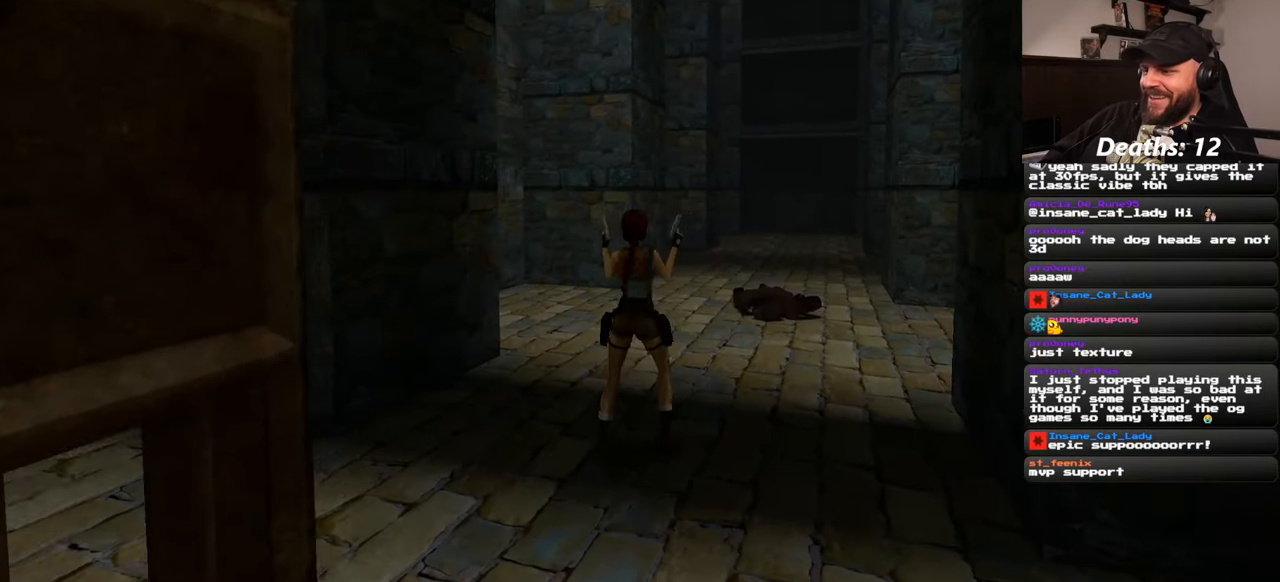
{"buttons": [], "left_stick": "center", "right_stick": "center", "events": [[316, "left_stick", "center"]]}
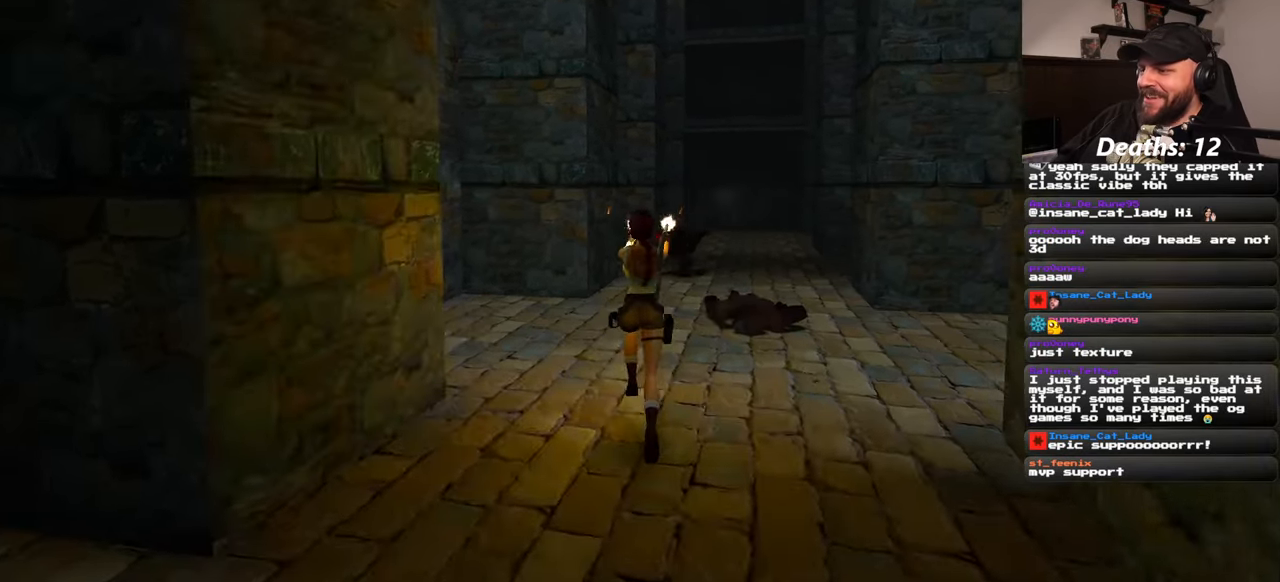
{"buttons": [], "left_stick": "center", "right_stick": "center", "events": []}
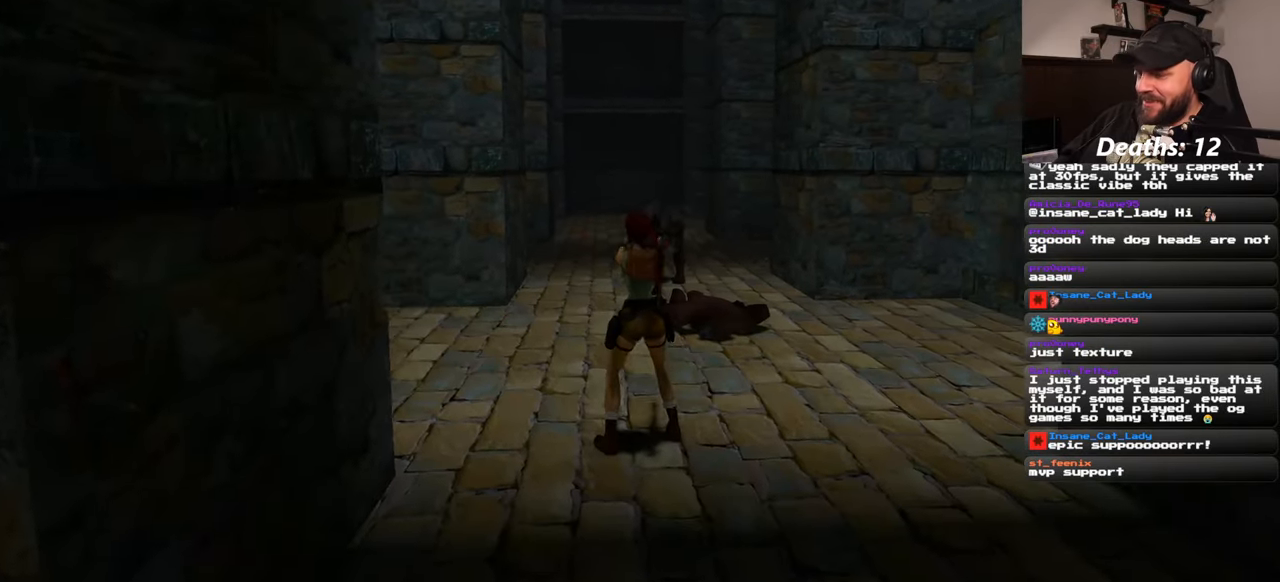
{"buttons": [], "left_stick": "center", "right_stick": "center", "events": []}
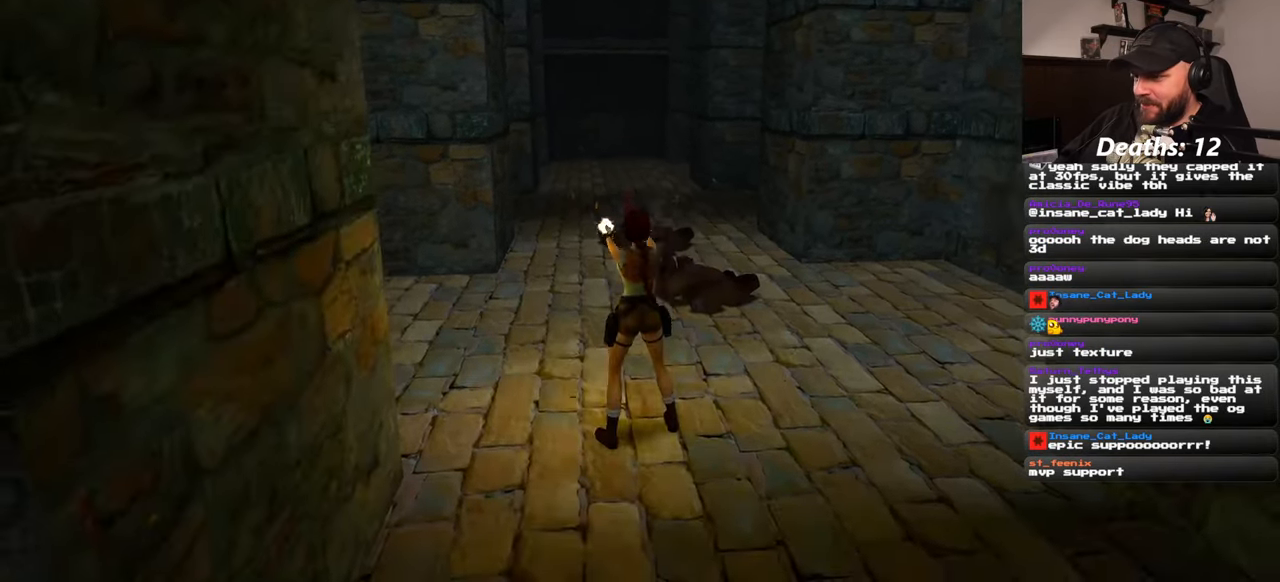
{"buttons": [], "left_stick": "center", "right_stick": "left", "events": [[266, "right_stick", "left"]]}
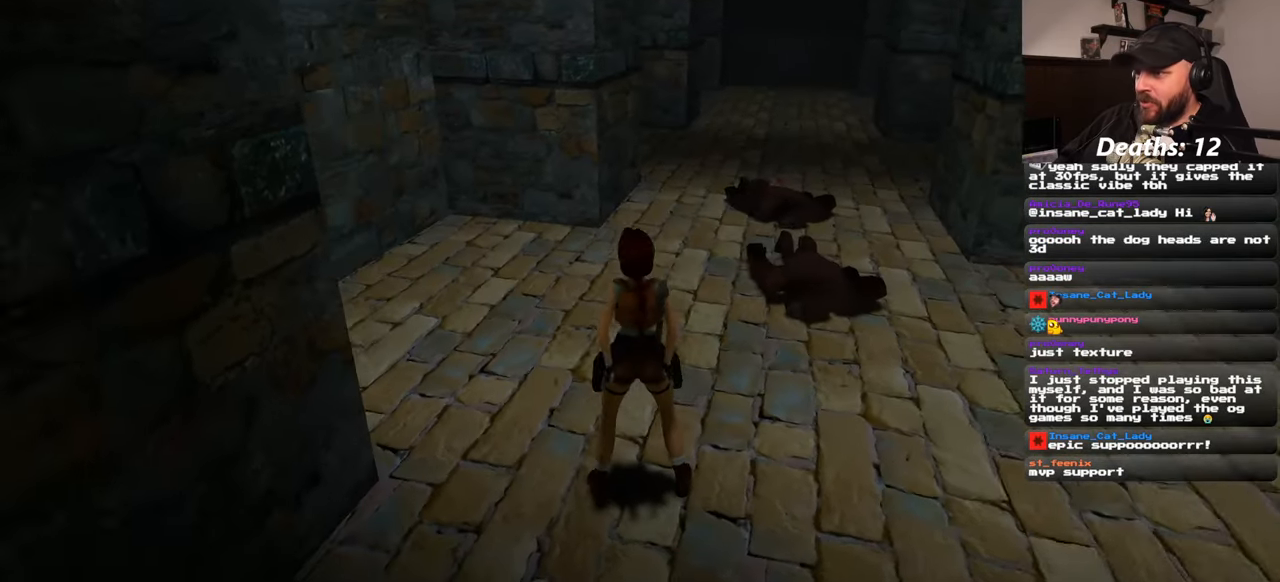
{"buttons": [], "left_stick": "up-right", "right_stick": "right", "events": [[150, "right_stick", "center"], [416, "left_stick", "up-right"], [450, "right_stick", "right"]]}
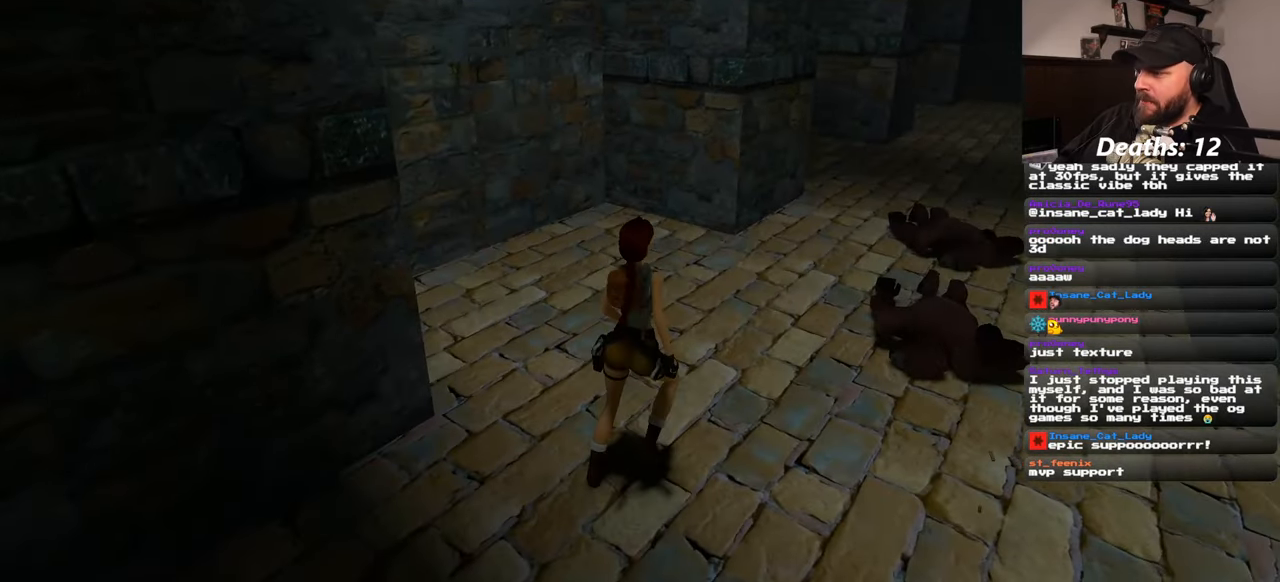
{"buttons": [], "left_stick": "up", "right_stick": "center", "events": [[116, "right_stick", "center"], [283, "left_stick", "up"]]}
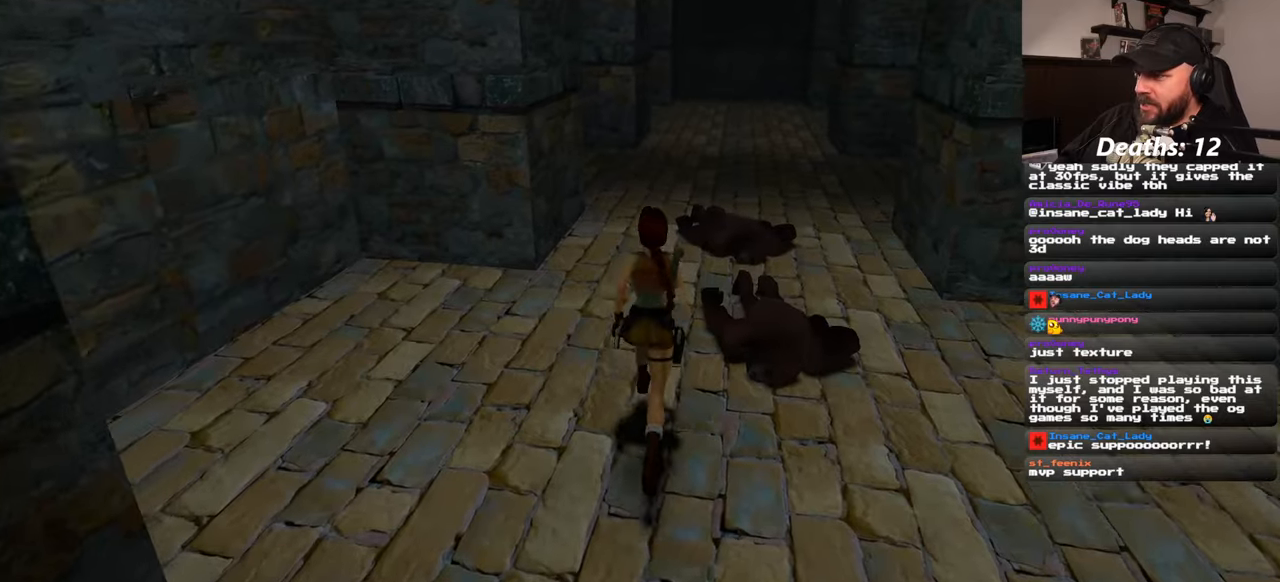
{"buttons": [], "left_stick": "up", "right_stick": "center", "events": [[367, "right_stick", "left"], [500, "right_stick", "center"]]}
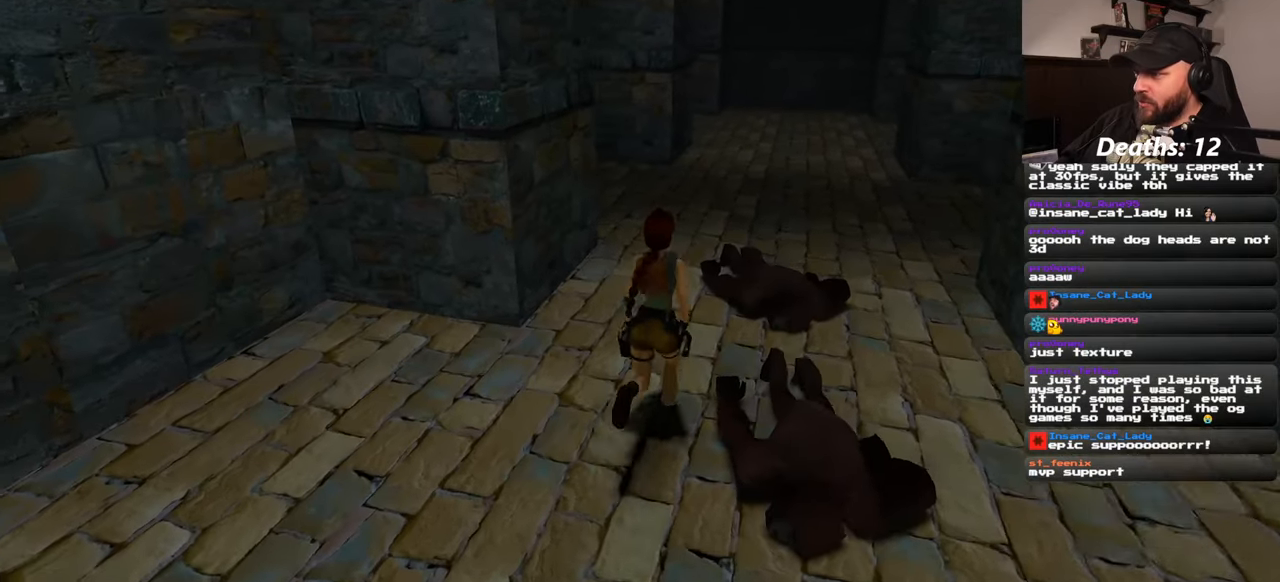
{"buttons": [], "left_stick": "left", "right_stick": "left", "events": [[133, "left_stick", "down-left"], [133, "right_stick", "up-left"], [417, "left_stick", "left"], [433, "right_stick", "left"]]}
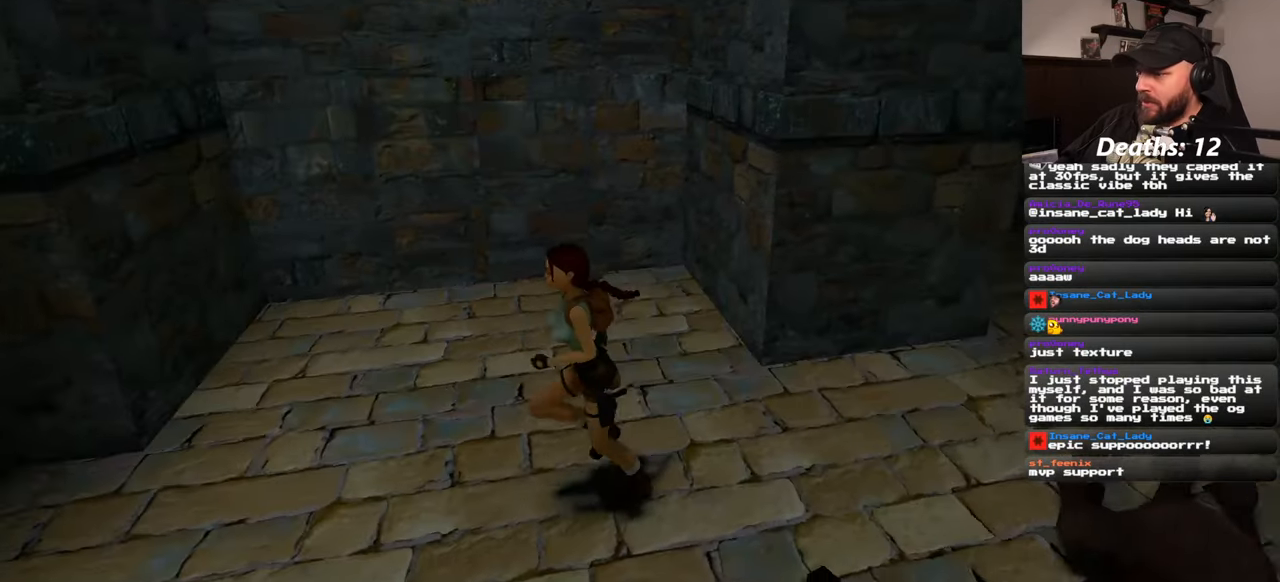
{"buttons": [], "left_stick": "up-left", "right_stick": "left", "events": [[33, "left_stick", "up-left"]]}
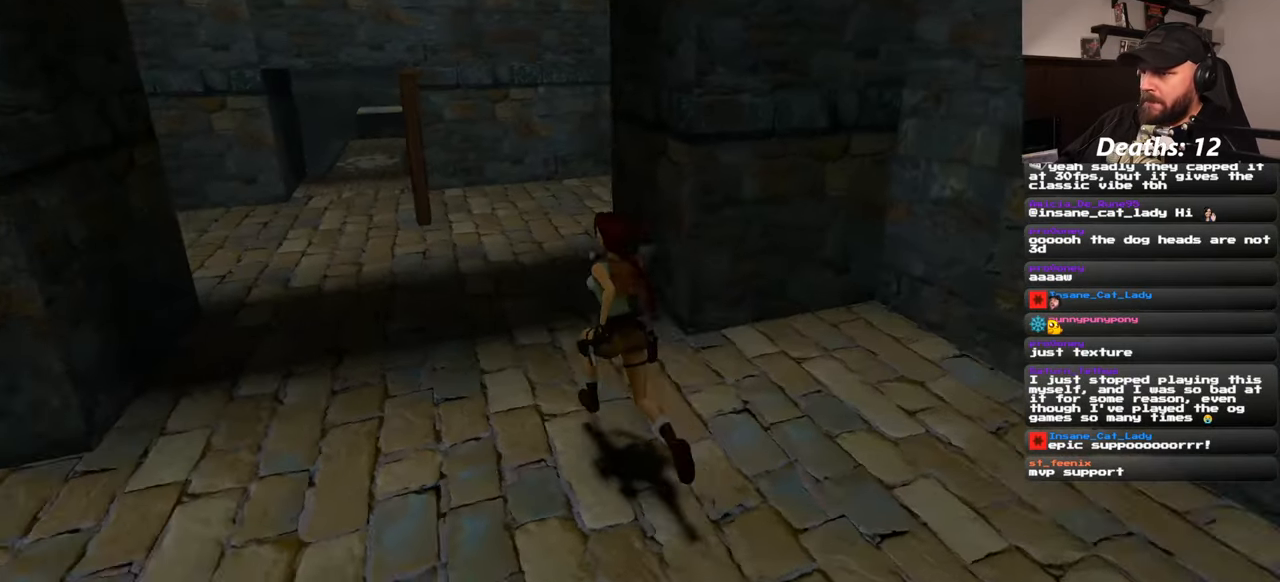
{"buttons": [], "left_stick": "up", "right_stick": "center", "events": [[17, "left_stick", "up"], [17, "right_stick", "center"]]}
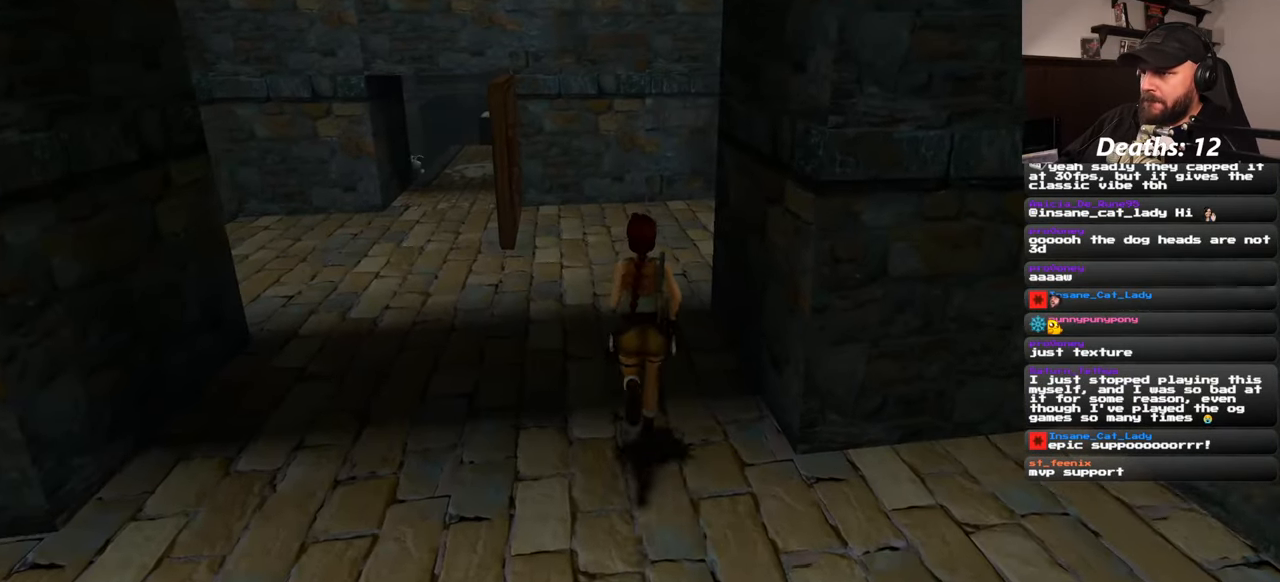
{"buttons": [], "left_stick": "up", "right_stick": "center", "events": []}
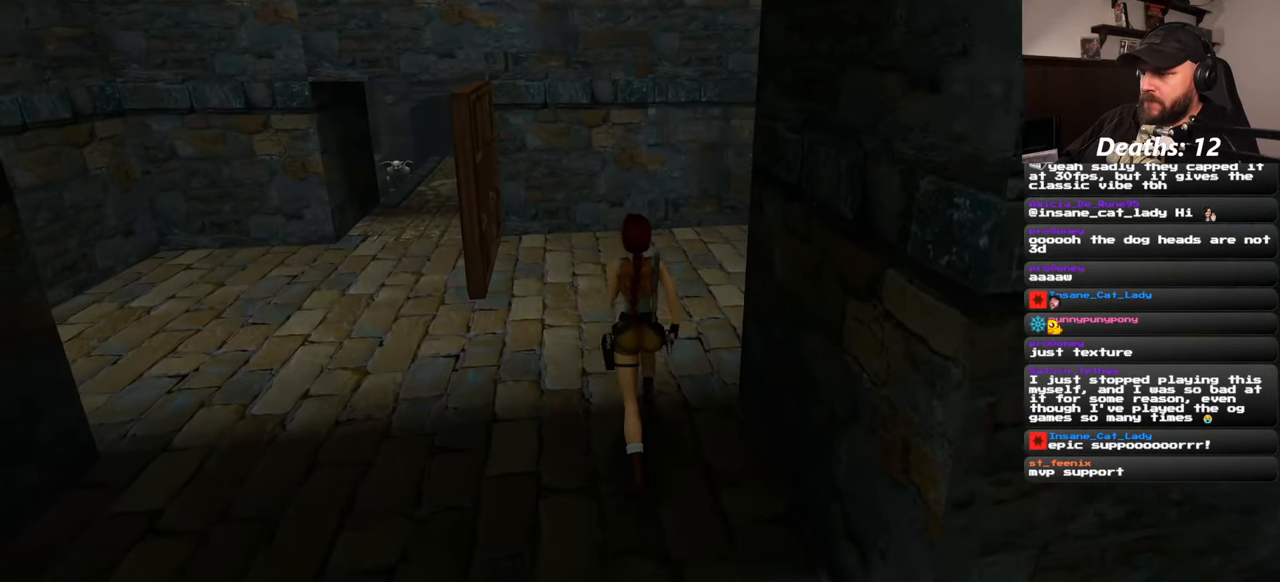
{"buttons": [], "left_stick": "up", "right_stick": "center", "events": []}
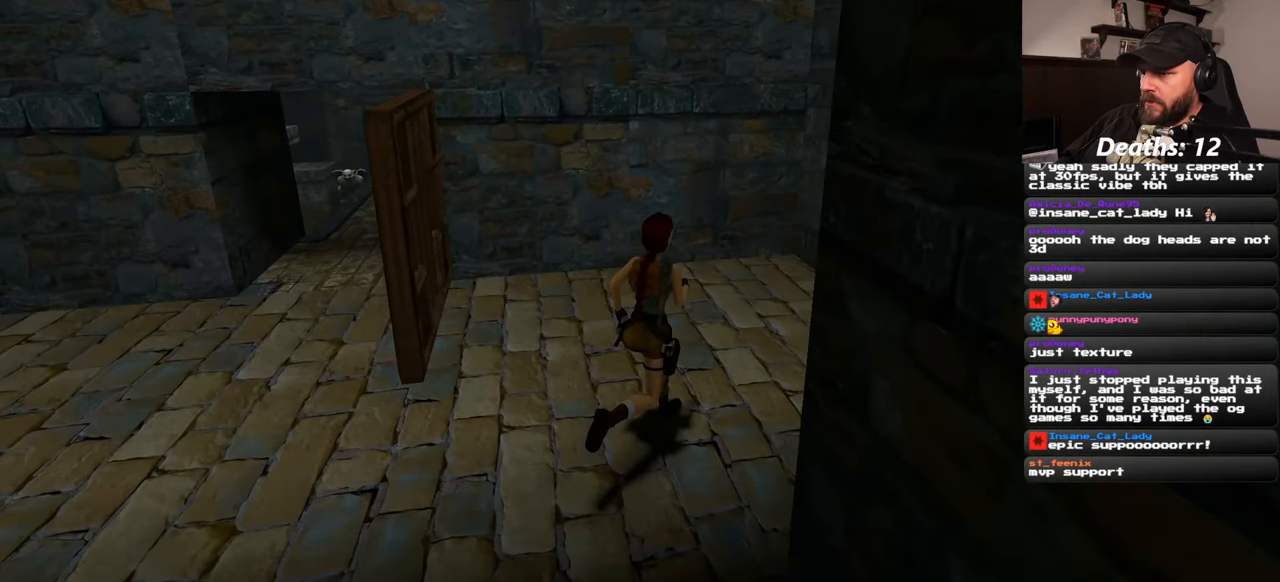
{"buttons": [], "left_stick": "up", "right_stick": "center", "events": [[217, "left_stick", "up-right"], [500, "left_stick", "up"]]}
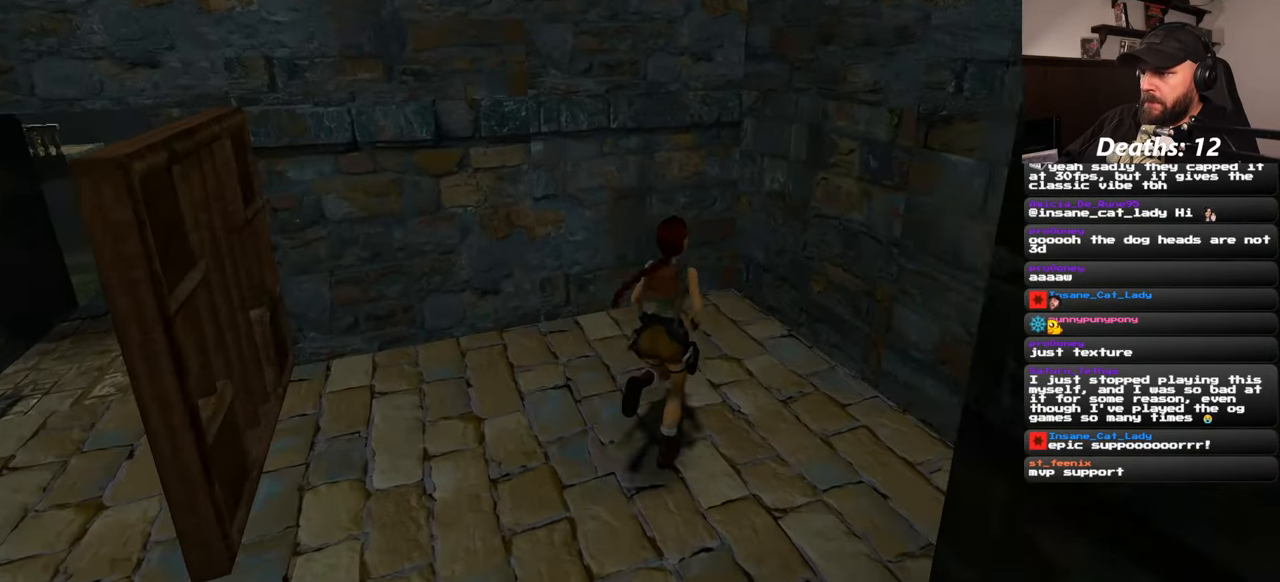
{"buttons": [], "left_stick": "up", "right_stick": "center", "events": []}
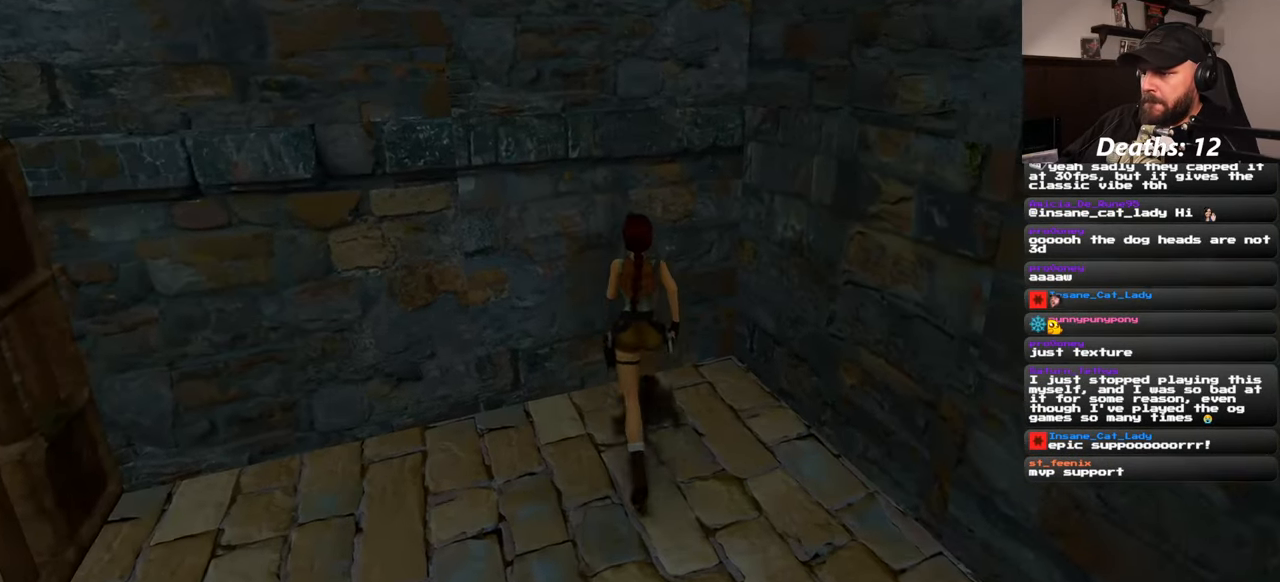
{"buttons": [], "left_stick": "up", "right_stick": "center", "events": []}
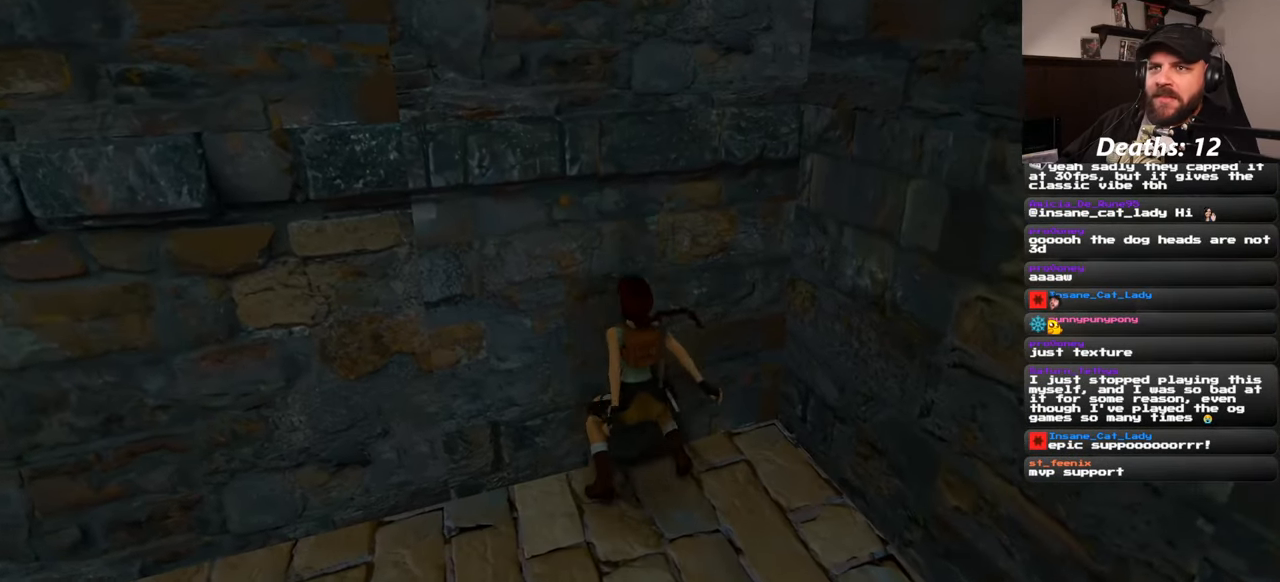
{"buttons": [], "left_stick": "up", "right_stick": "center", "events": []}
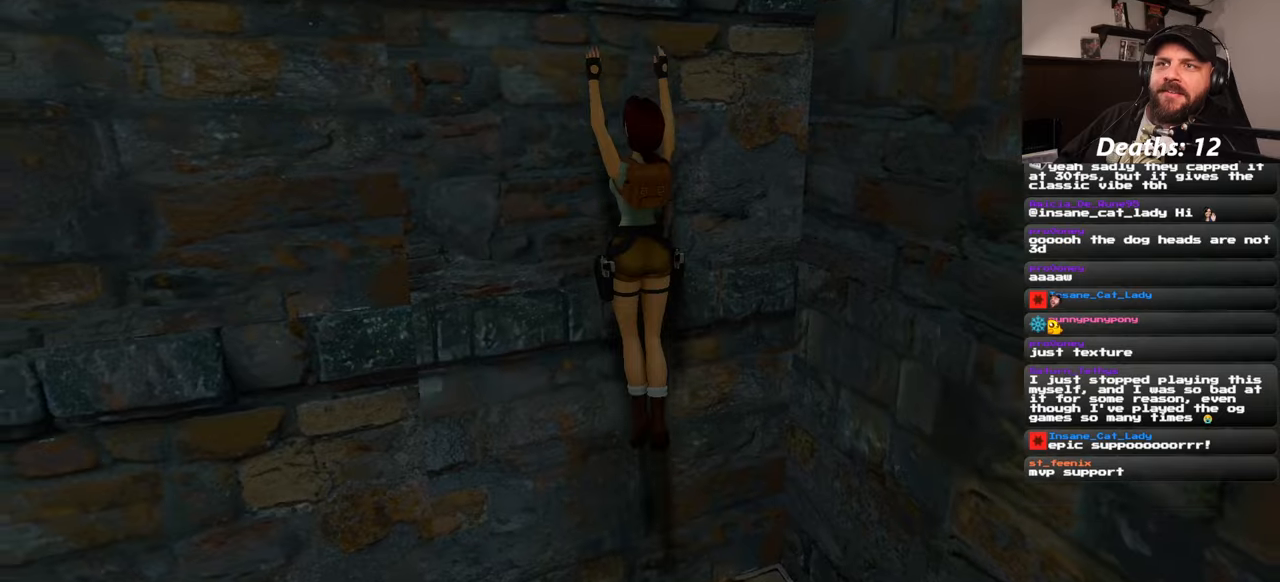
{"buttons": [], "left_stick": "up", "right_stick": "center", "events": []}